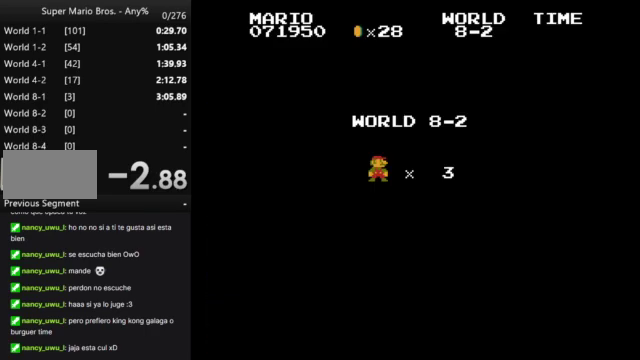
Gameplay with a controller (Nintendo layout); each line is a JSON object with the inputs held at the frame after it. "events" lists button and stick changes between this image and that frame as [ms after this image, input, new state], when the widget could be followed in between. Not read: L3 R3.
{"buttons": [], "events": []}
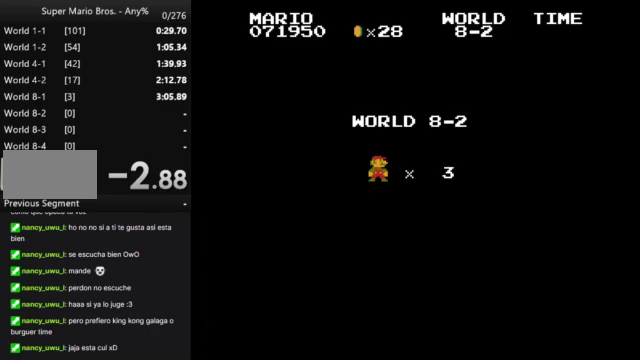
{"buttons": ["B", "DPAD_RIGHT"], "events": [[233, "DPAD_RIGHT", "down"], [267, "B", "down"]]}
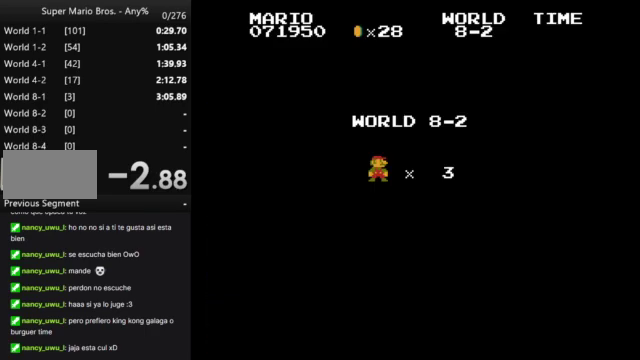
{"buttons": ["B", "DPAD_RIGHT"], "events": []}
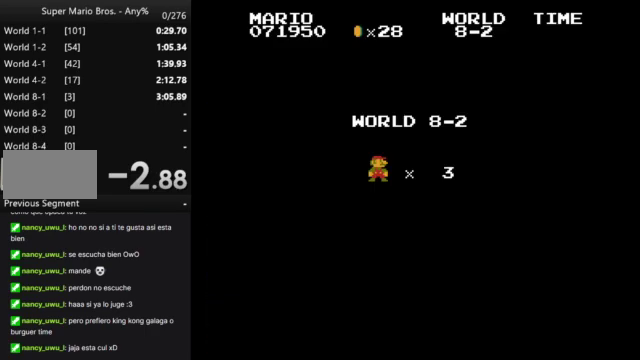
{"buttons": ["B", "DPAD_RIGHT"], "events": []}
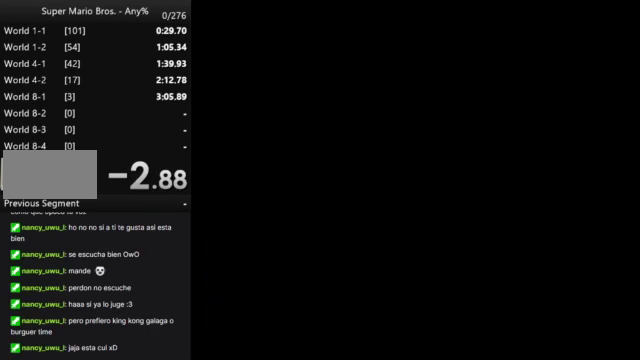
{"buttons": ["B", "DPAD_RIGHT"], "events": []}
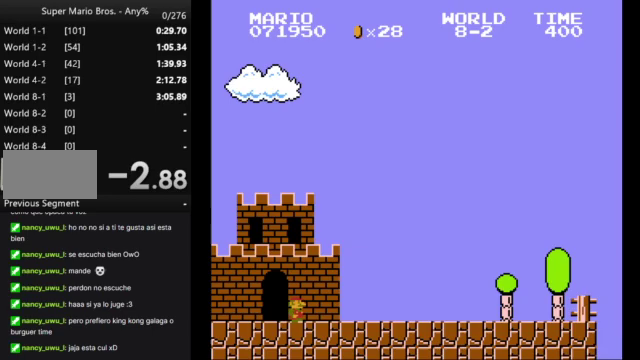
{"buttons": ["B", "DPAD_RIGHT"], "events": []}
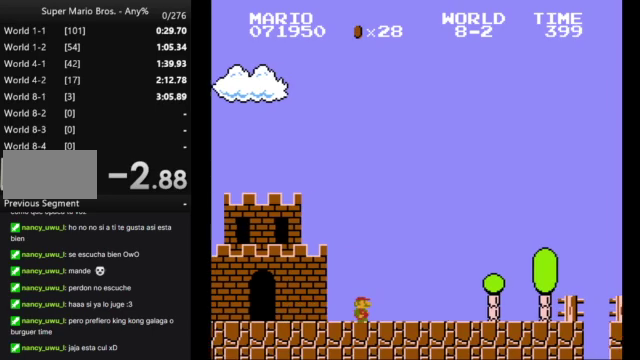
{"buttons": ["B", "DPAD_RIGHT"], "events": []}
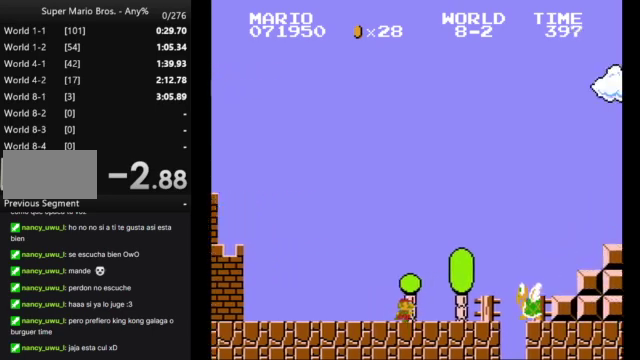
{"buttons": ["A", "B", "DPAD_RIGHT"], "events": [[67, "A", "down"]]}
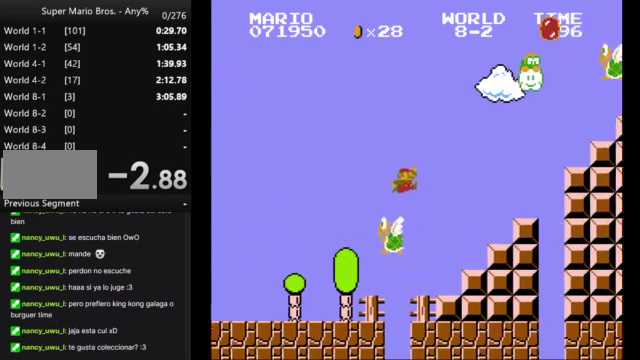
{"buttons": ["A", "B", "DPAD_RIGHT"], "events": [[200, "A", "up"], [433, "A", "down"]]}
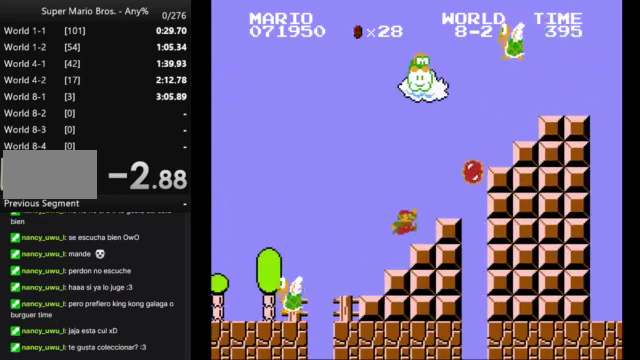
{"buttons": ["DPAD_LEFT"], "events": [[167, "A", "up"], [200, "DPAD_RIGHT", "up"], [233, "B", "up"], [400, "DPAD_LEFT", "down"]]}
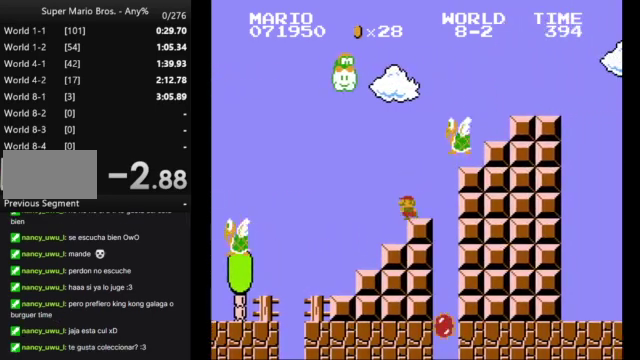
{"buttons": [], "events": [[33, "DPAD_LEFT", "up"]]}
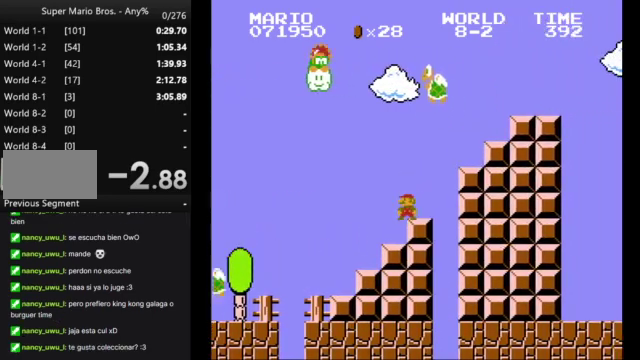
{"buttons": [], "events": []}
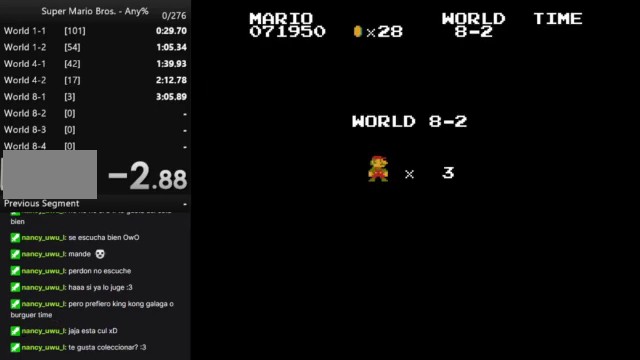
{"buttons": ["B"], "events": [[467, "B", "down"]]}
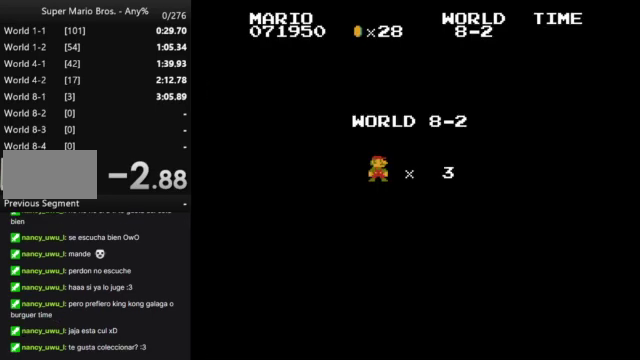
{"buttons": ["B"], "events": []}
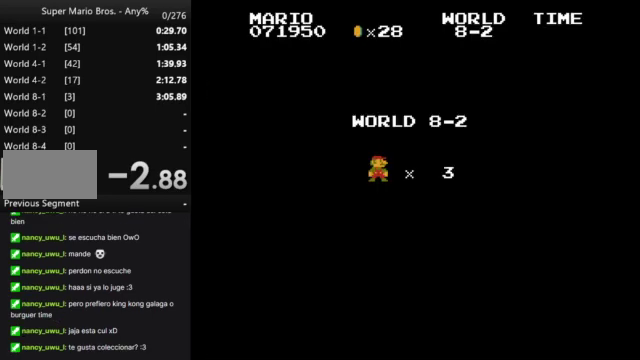
{"buttons": ["B", "DPAD_RIGHT"], "events": [[100, "DPAD_RIGHT", "down"]]}
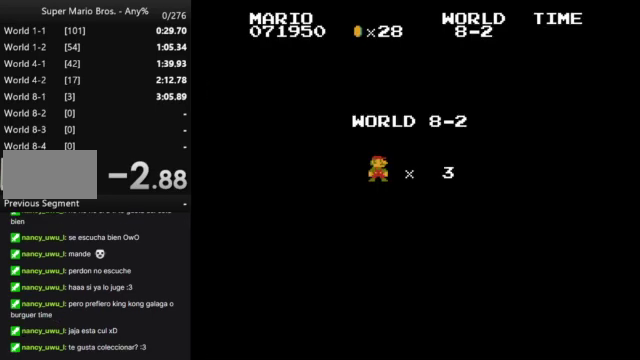
{"buttons": ["B", "DPAD_RIGHT"], "events": []}
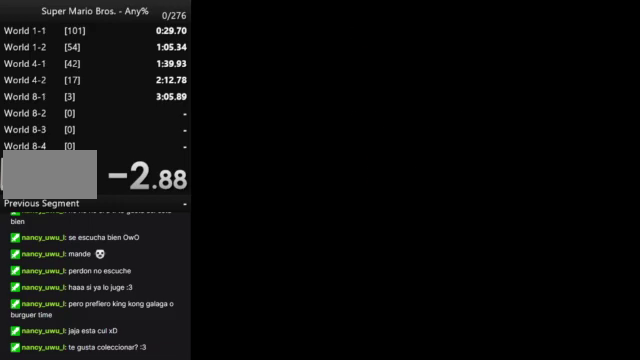
{"buttons": ["B", "DPAD_RIGHT"], "events": []}
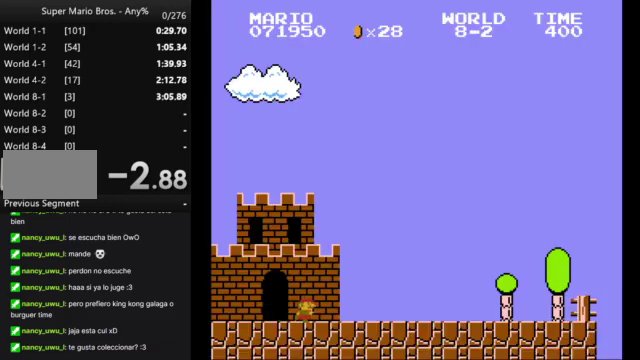
{"buttons": ["B", "DPAD_RIGHT"], "events": []}
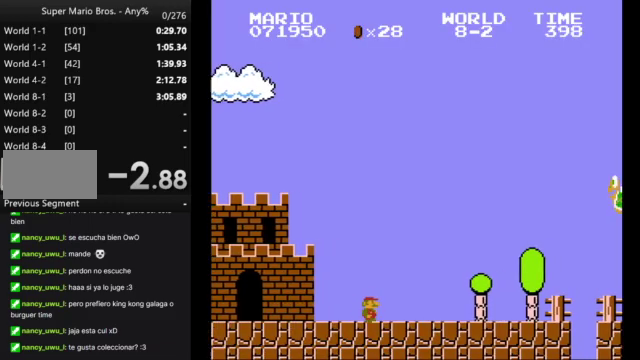
{"buttons": ["A", "B", "DPAD_RIGHT"], "events": [[500, "A", "down"]]}
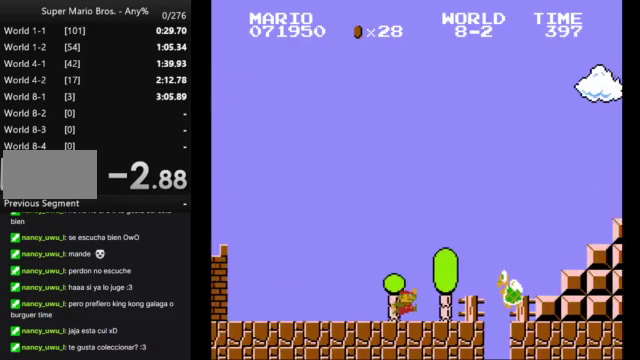
{"buttons": ["A", "B", "DPAD_RIGHT"], "events": []}
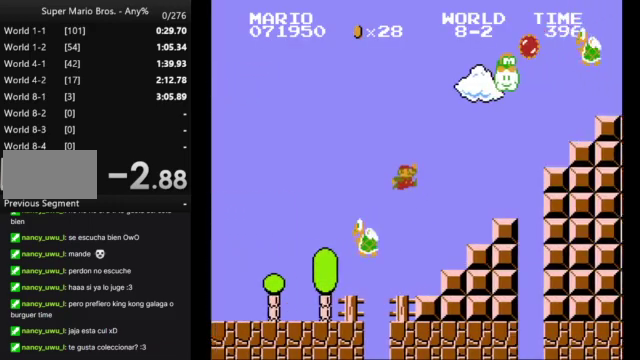
{"buttons": ["A", "B", "DPAD_RIGHT"], "events": [[233, "A", "up"], [333, "A", "down"]]}
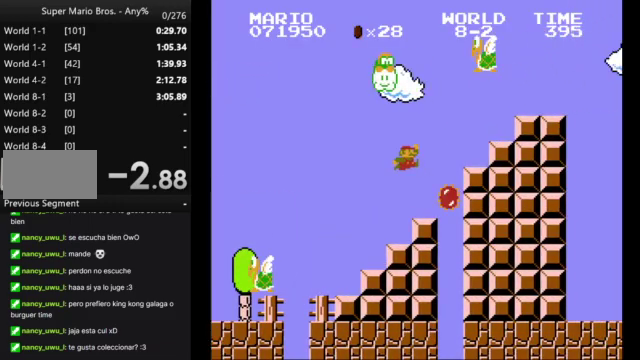
{"buttons": ["A", "B", "DPAD_RIGHT"], "events": []}
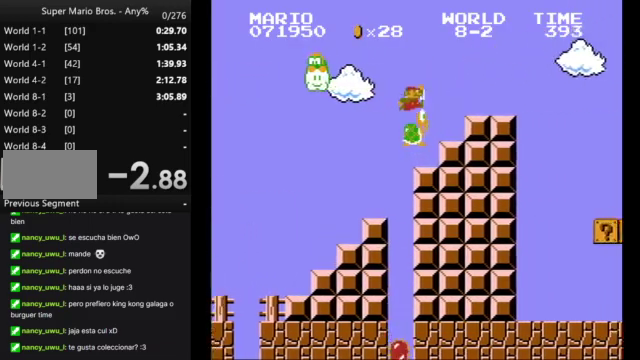
{"buttons": ["B", "DPAD_RIGHT"], "events": [[433, "A", "up"]]}
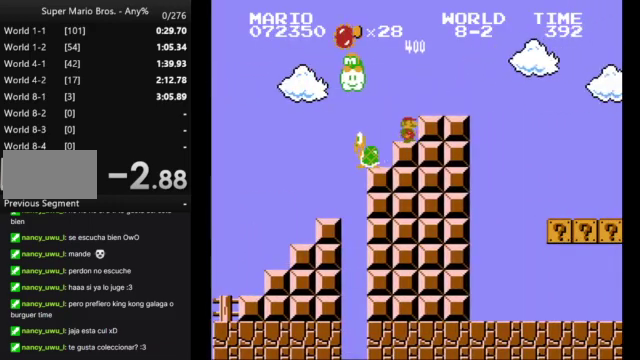
{"buttons": ["START"], "events": [[33, "DPAD_RIGHT", "up"], [67, "B", "up"], [400, "START", "down"]]}
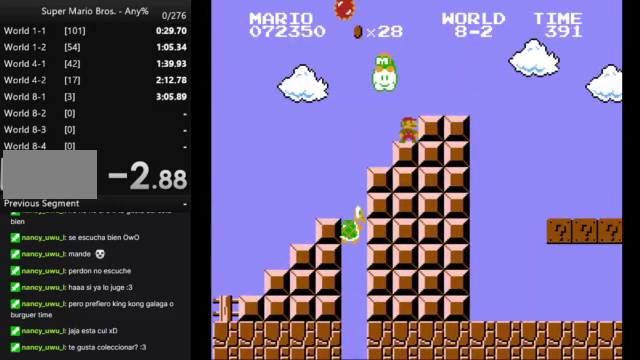
{"buttons": [], "events": [[100, "START", "up"]]}